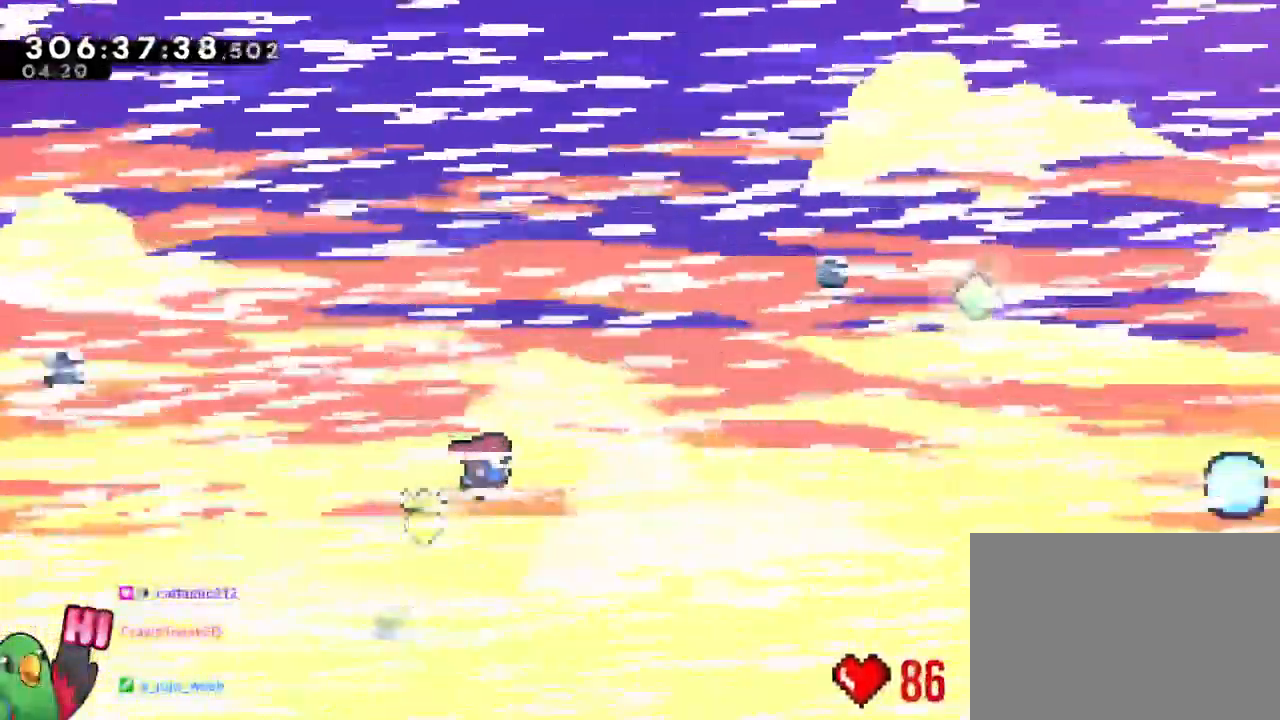
Gameplay with a controller (Nintendo layout); each line is a JSON object with the inputs held at the frame after it. "events" lists button and stick changes between this image and that frame as [ms after this image, input, new state], when the widget could be followed in between. Not read: A B DPAD_DOWN DPAD_LEFT DPAD_RIGHT DPAD_UP HOME L1 L2 L3 R1 R2 R3 SELECT START X Y.
{"buttons": [], "left_stick": "right", "right_stick": "center", "events": [[84, "left_stick", "up-right"], [367, "left_stick", "right"]]}
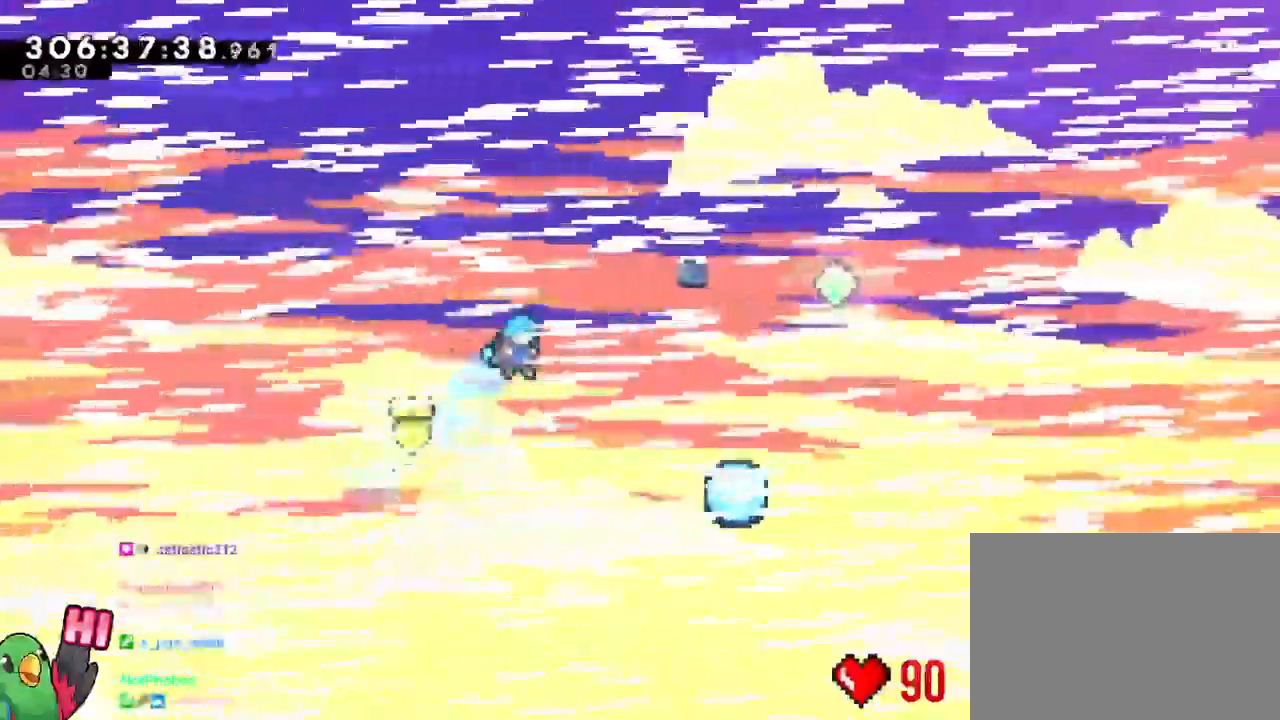
{"buttons": [], "left_stick": "up-right", "right_stick": "center", "events": [[133, "left_stick", "center"], [500, "left_stick", "up-right"]]}
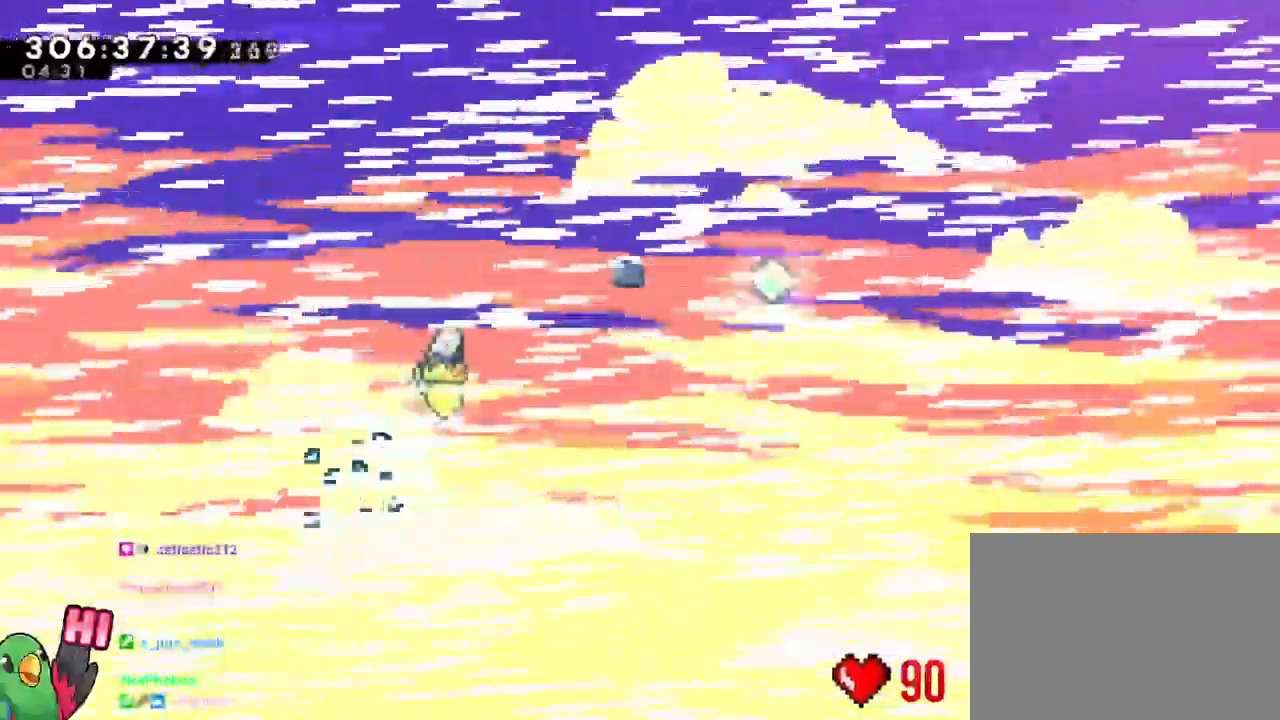
{"buttons": [], "left_stick": "right", "right_stick": "center", "events": [[334, "left_stick", "right"]]}
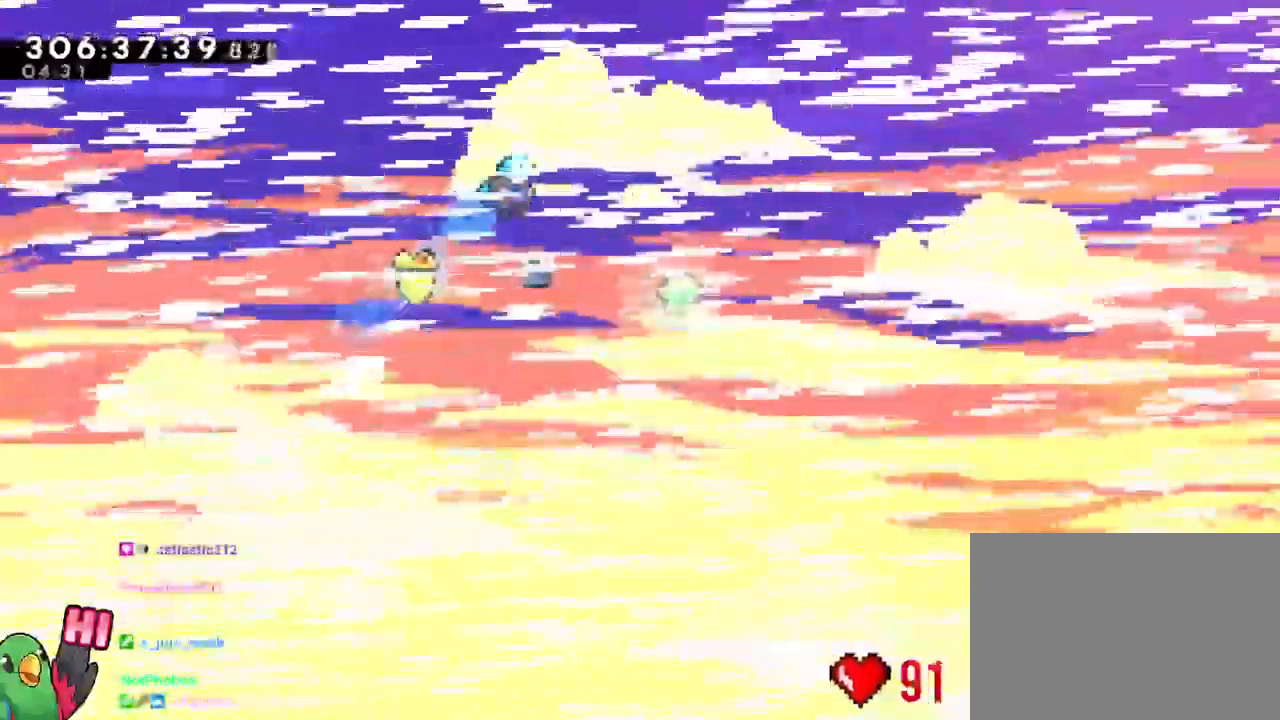
{"buttons": [], "left_stick": "right", "right_stick": "center", "events": [[116, "left_stick", "center"], [250, "left_stick", "right"]]}
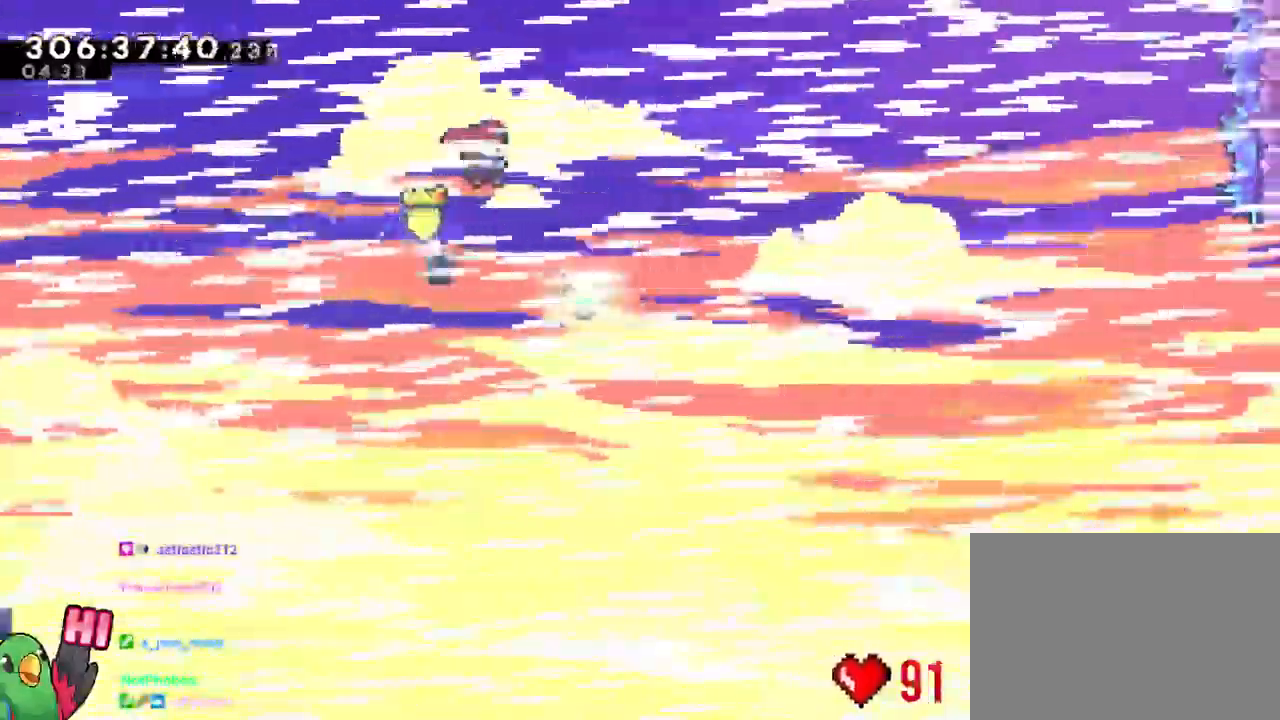
{"buttons": [], "left_stick": "up-right", "right_stick": "center"}
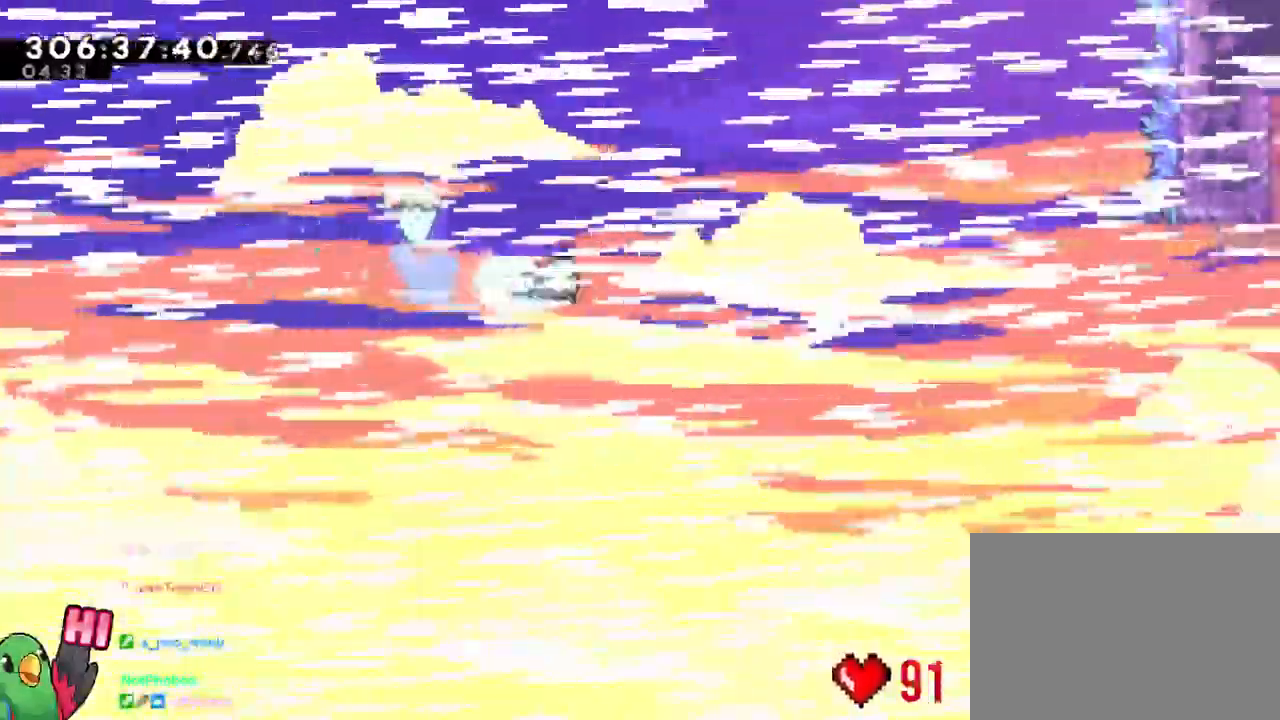
{"buttons": [], "left_stick": "right", "right_stick": "center", "events": [[367, "left_stick", "right"]]}
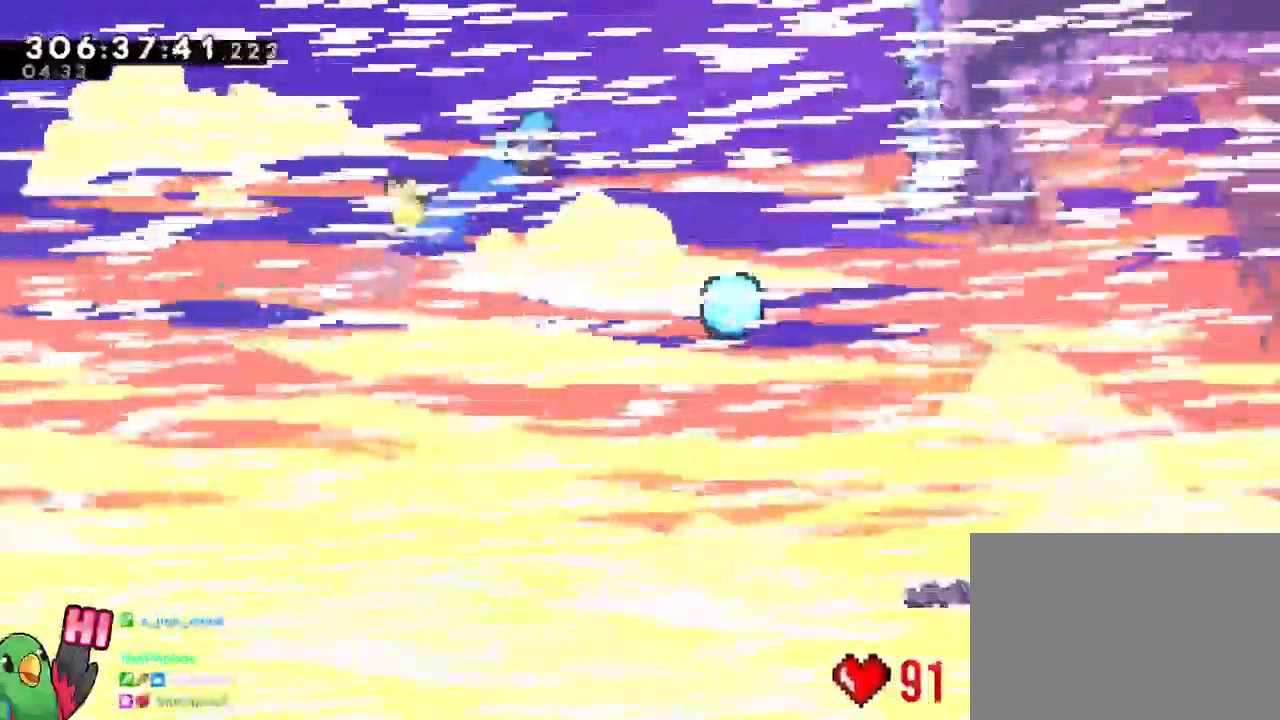
{"buttons": [], "left_stick": "right", "right_stick": "center", "events": [[67, "left_stick", "center"], [234, "left_stick", "right"]]}
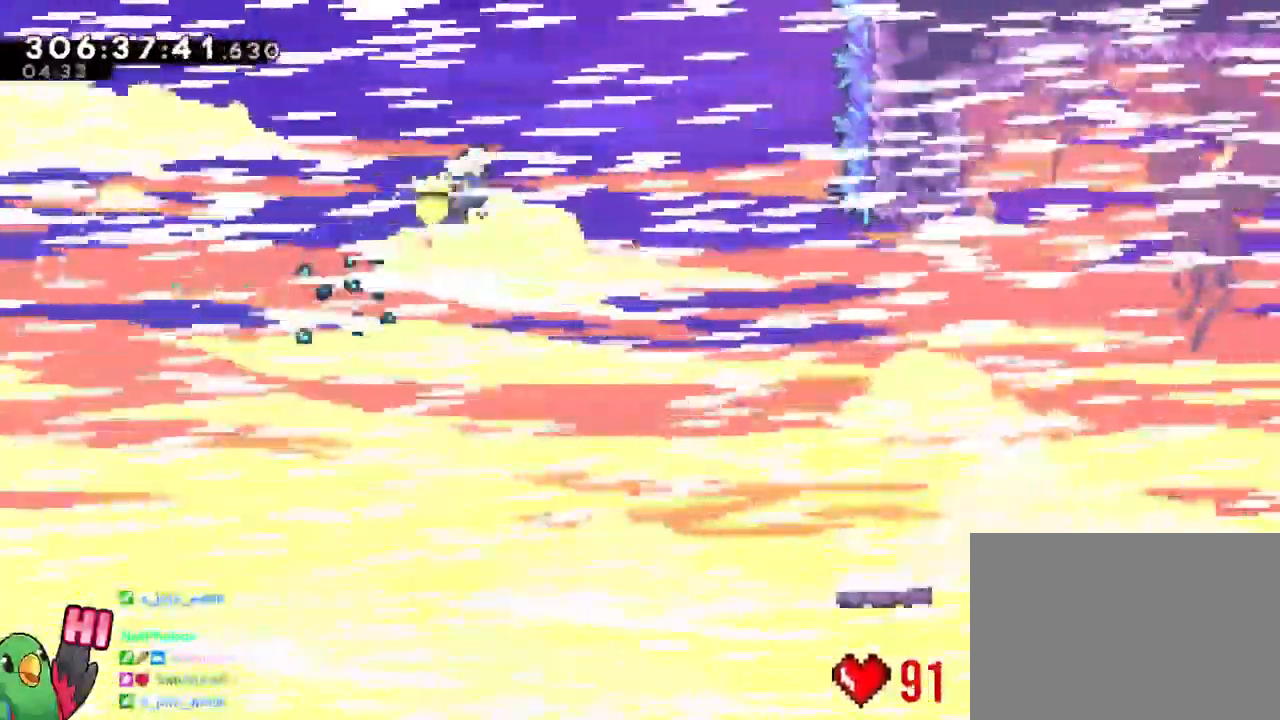
{"buttons": [], "left_stick": "up-right", "right_stick": "center"}
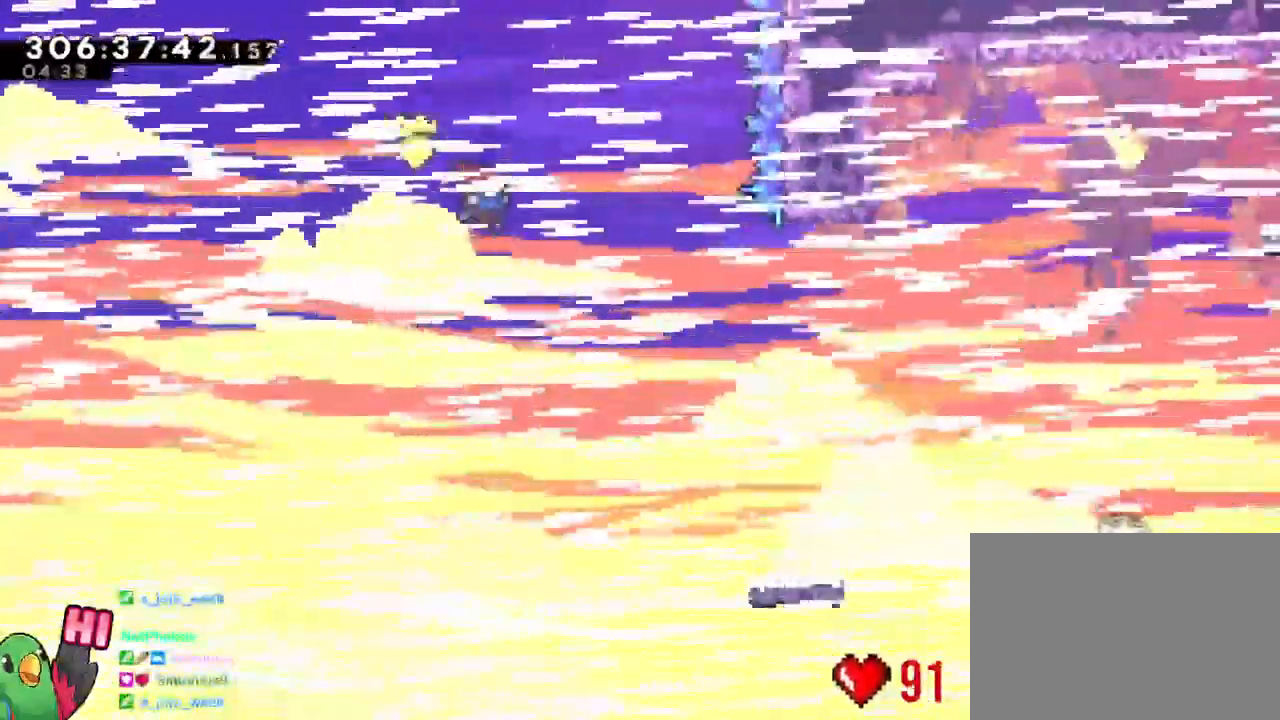
{"buttons": [], "left_stick": "up-right", "right_stick": "center", "events": []}
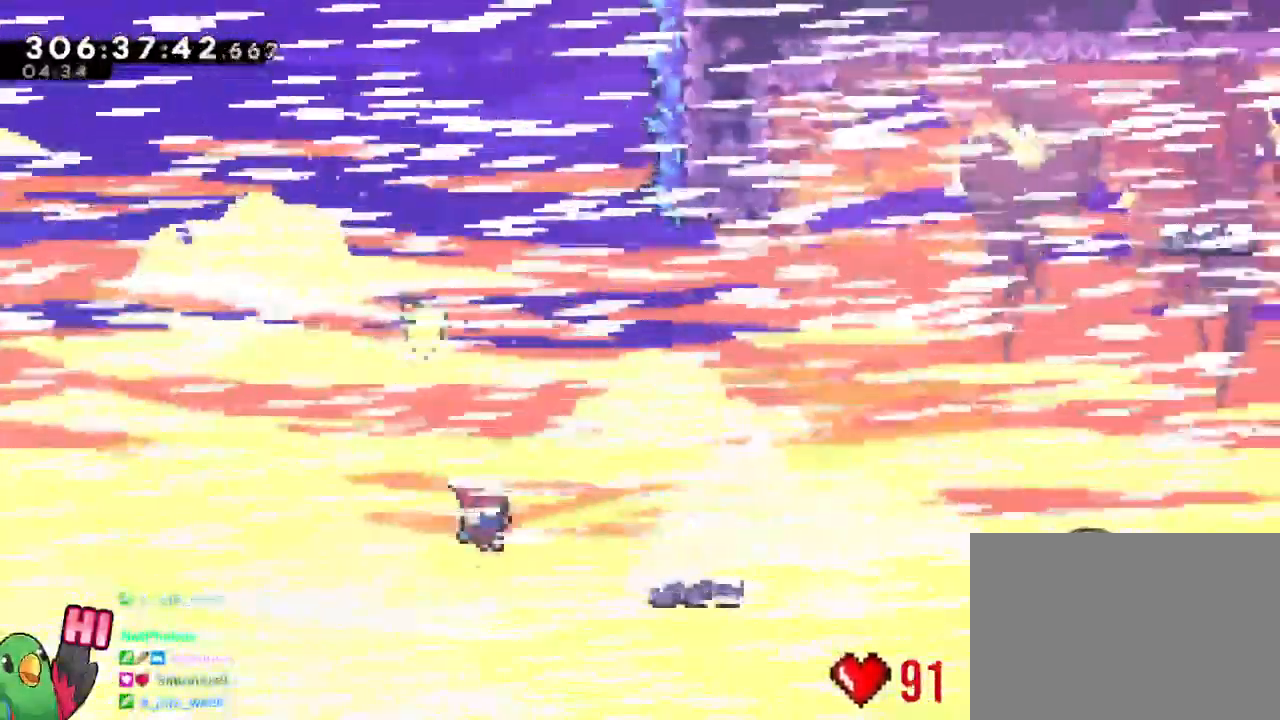
{"buttons": [], "left_stick": "right", "right_stick": "center", "events": [[434, "left_stick", "right"]]}
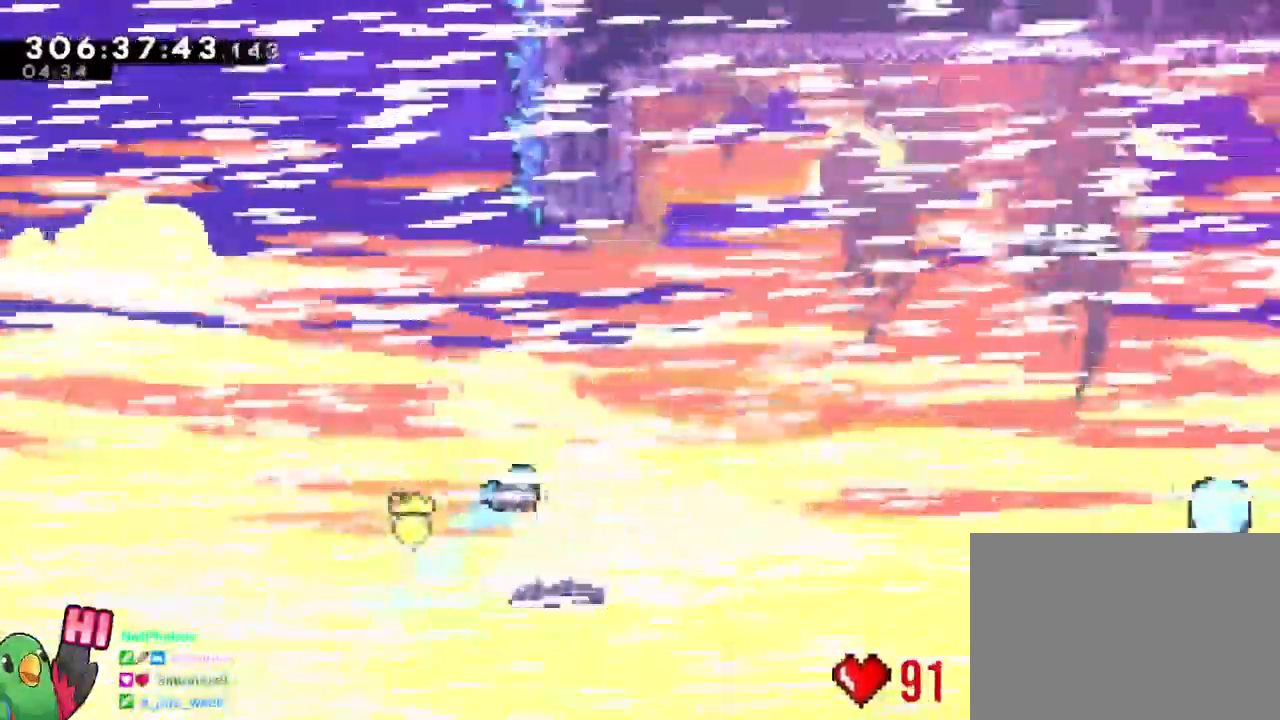
{"buttons": [], "left_stick": "right", "right_stick": "center"}